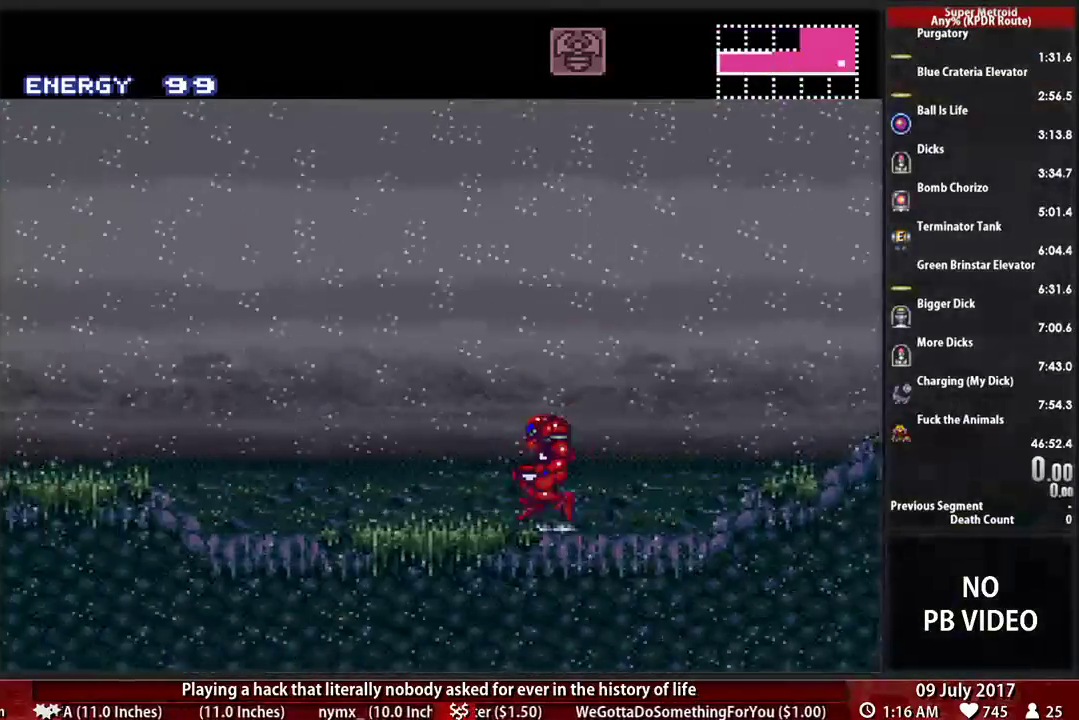
Gameplay with a controller (Nintendo layout); each line is a JSON object with the inputs held at the frame after it. "events" lists button and stick changes between this image and that frame as [ms after this image, input, new state], when the widget could be followed in between. Not read: L3 R3.
{"buttons": [], "events": [[52, "DPAD_LEFT", "up"]]}
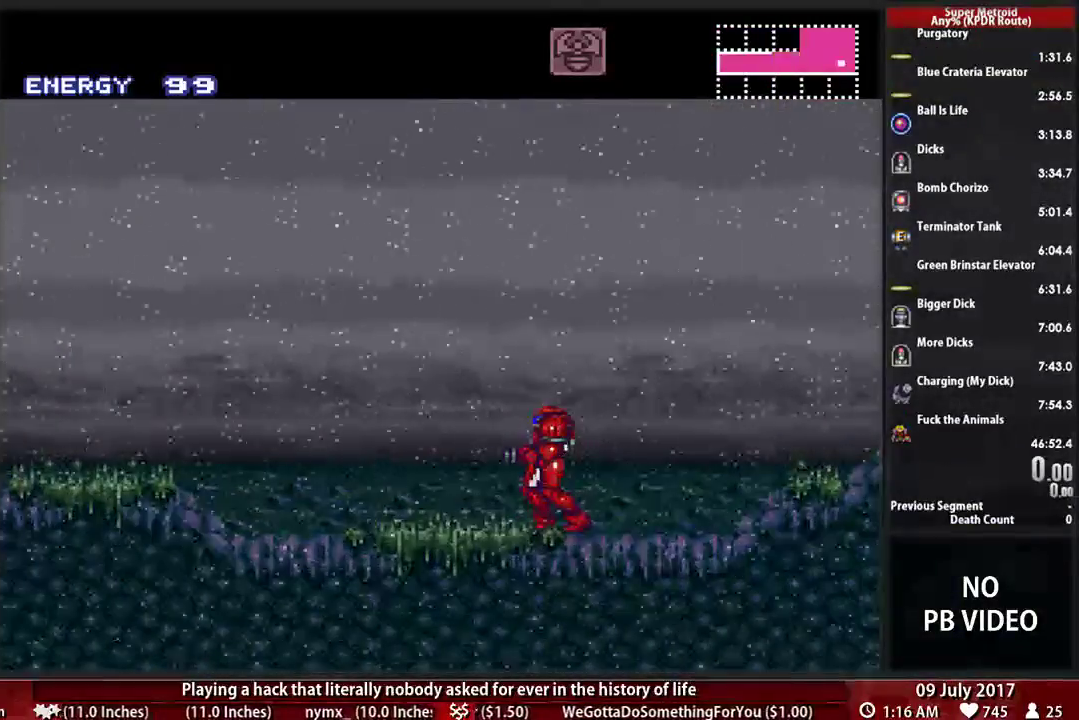
{"buttons": [], "events": []}
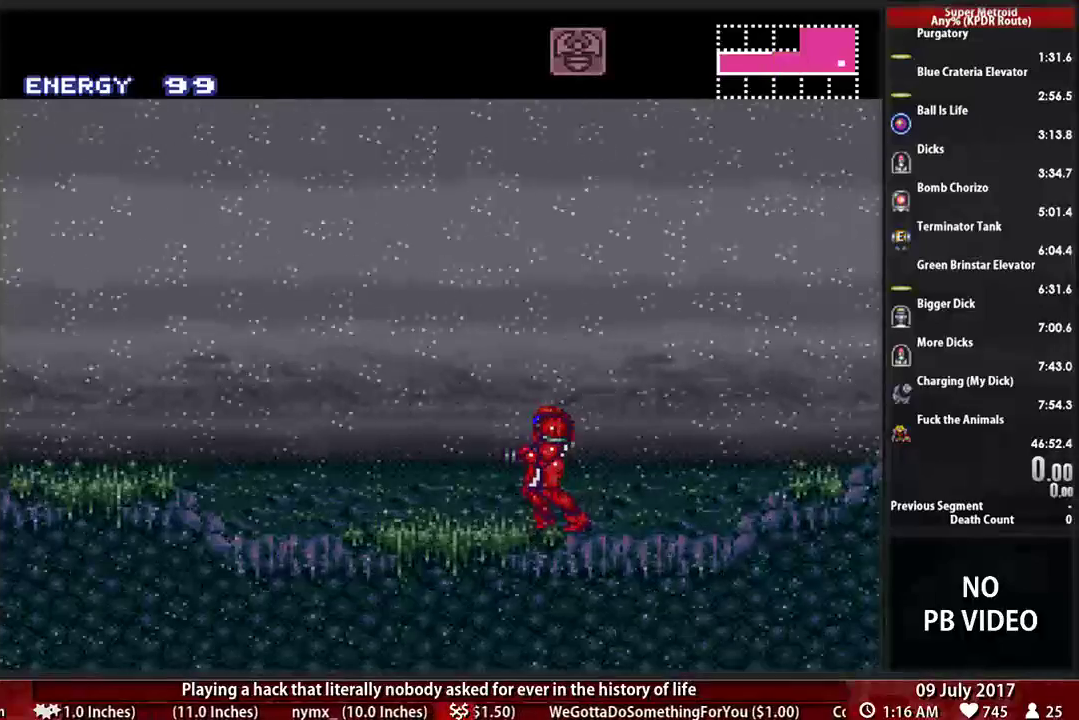
{"buttons": [], "events": []}
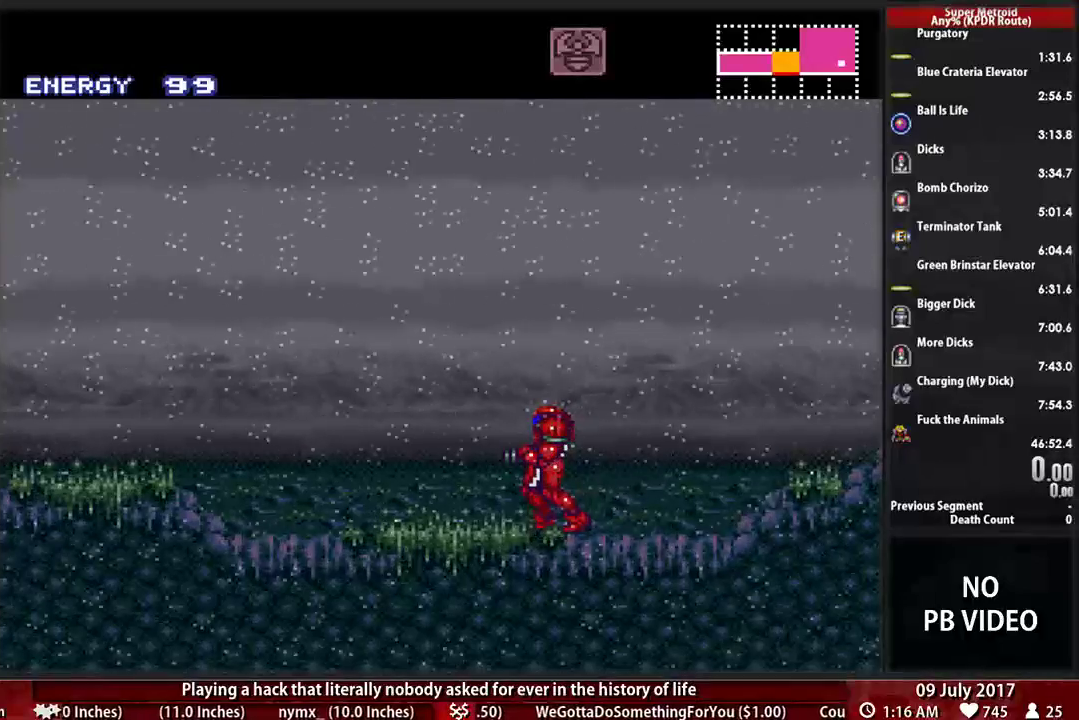
{"buttons": [], "events": []}
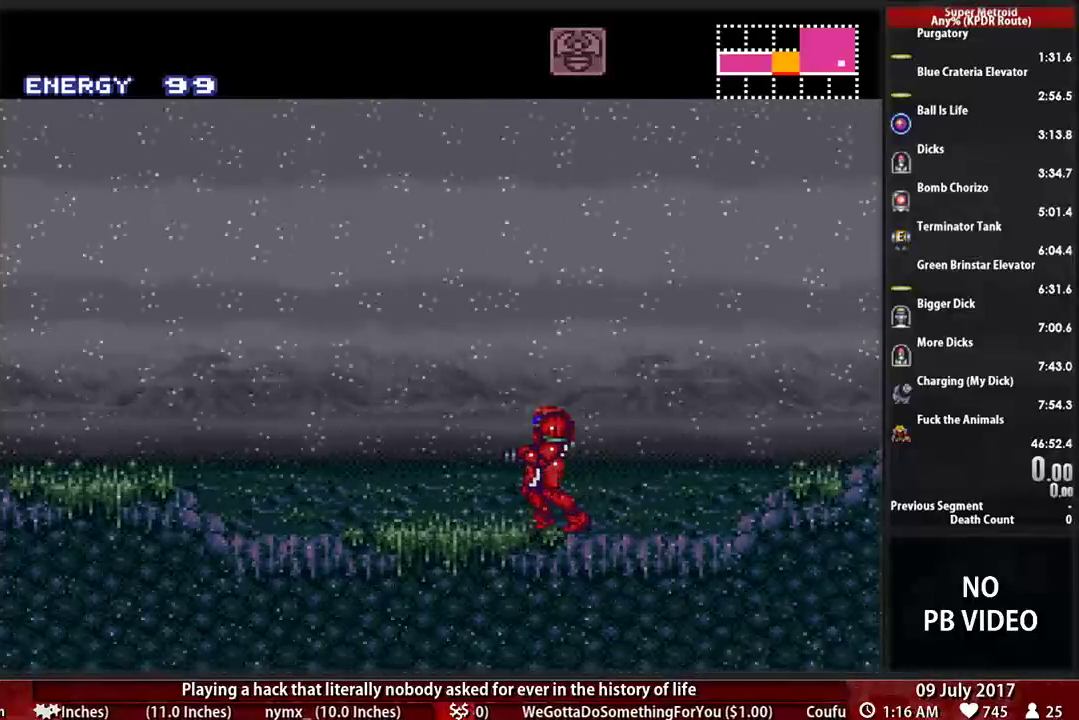
{"buttons": ["B", "DPAD_RIGHT"], "events": [[379, "DPAD_RIGHT", "down"], [414, "B", "down"]]}
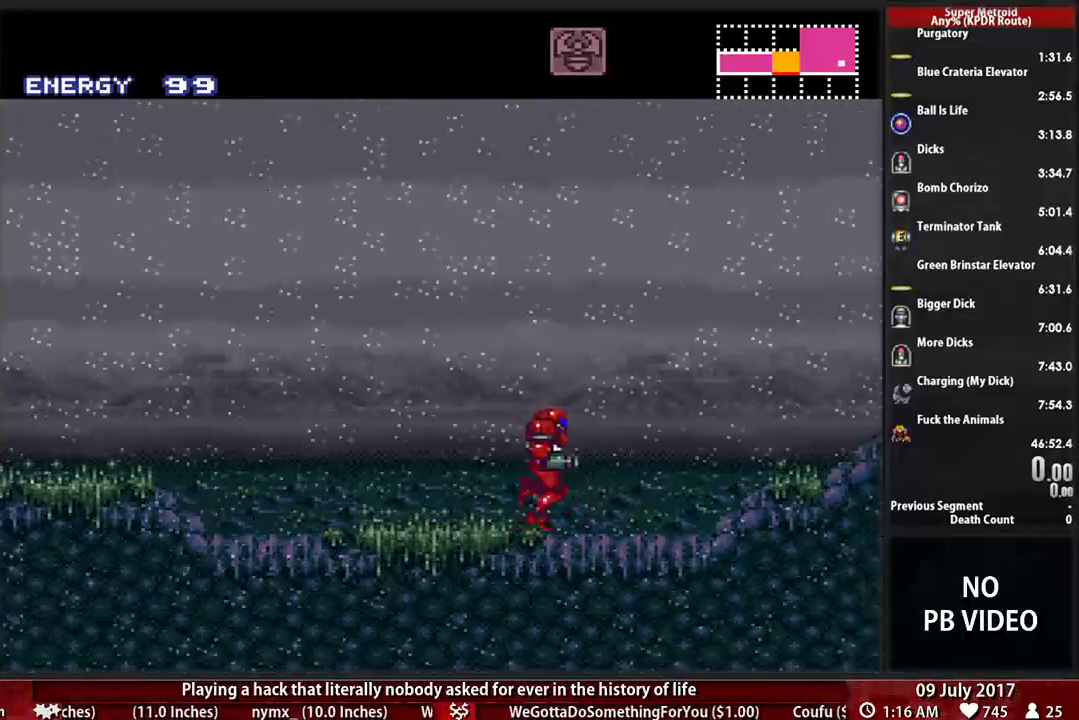
{"buttons": ["B", "DPAD_RIGHT"], "events": []}
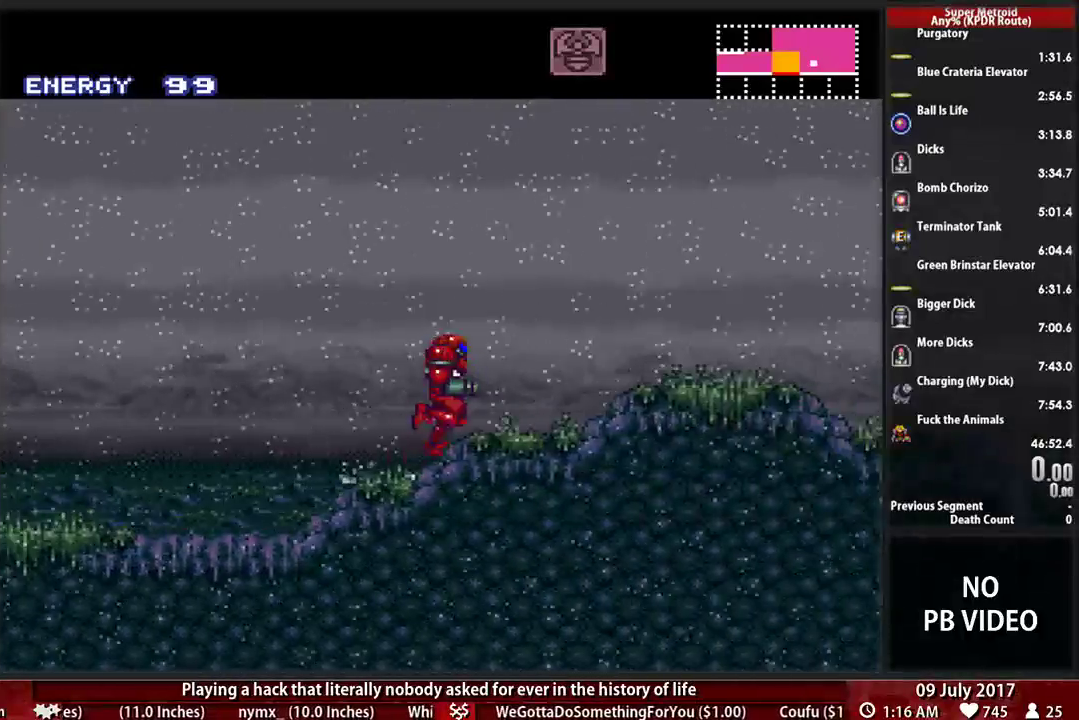
{"buttons": ["B", "DPAD_RIGHT"], "events": []}
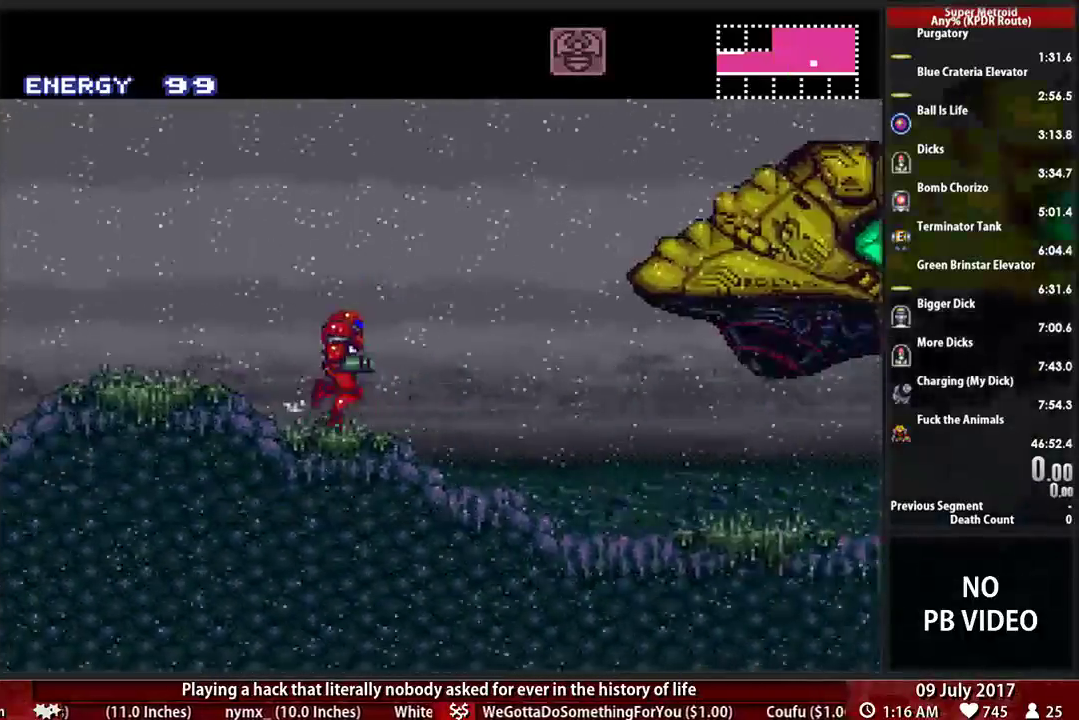
{"buttons": ["L1", "DPAD_RIGHT"], "events": [[172, "A", "down"], [172, "B", "up"], [397, "A", "up"], [431, "L1", "down"]]}
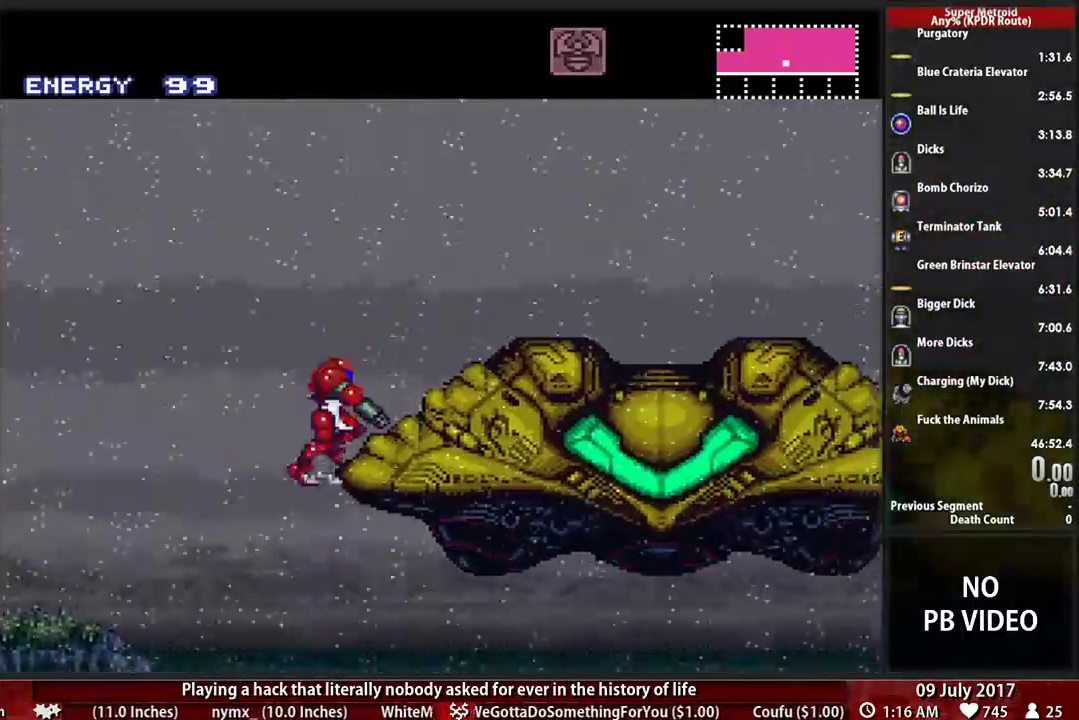
{"buttons": ["B", "DPAD_RIGHT"], "events": [[69, "B", "down"], [397, "L1", "up"]]}
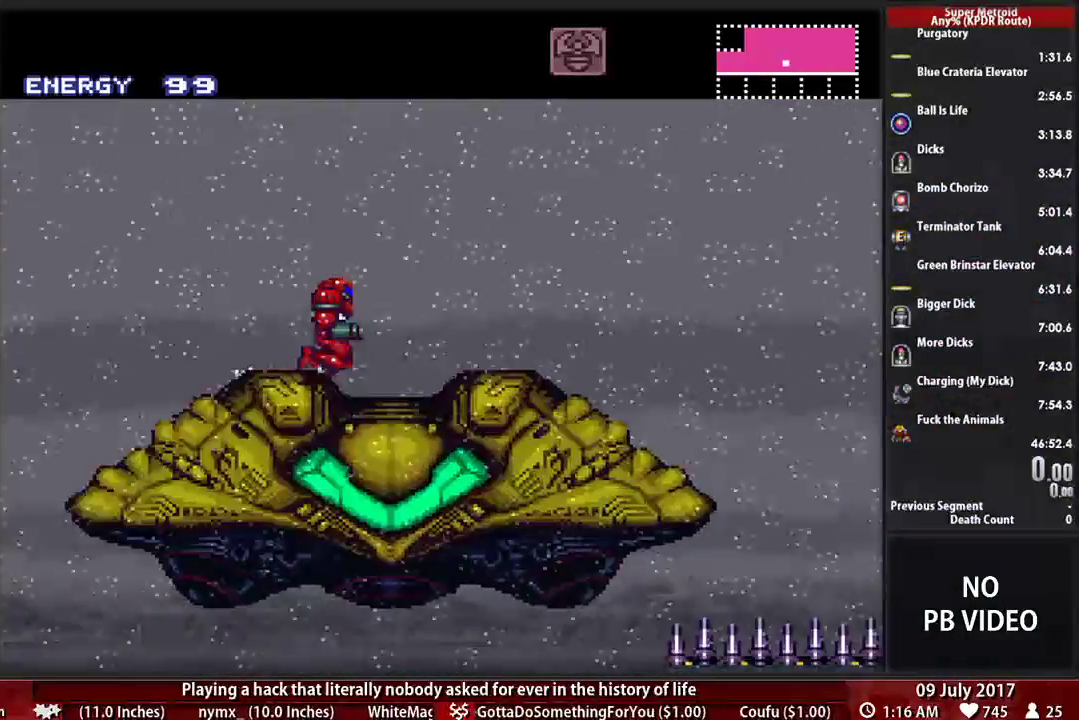
{"buttons": ["A", "DPAD_DOWN"], "events": [[328, "A", "down"], [397, "B", "up"], [431, "SELECT", "down"], [483, "SELECT", "up"], [500, "DPAD_DOWN", "down"], [500, "DPAD_RIGHT", "up"]]}
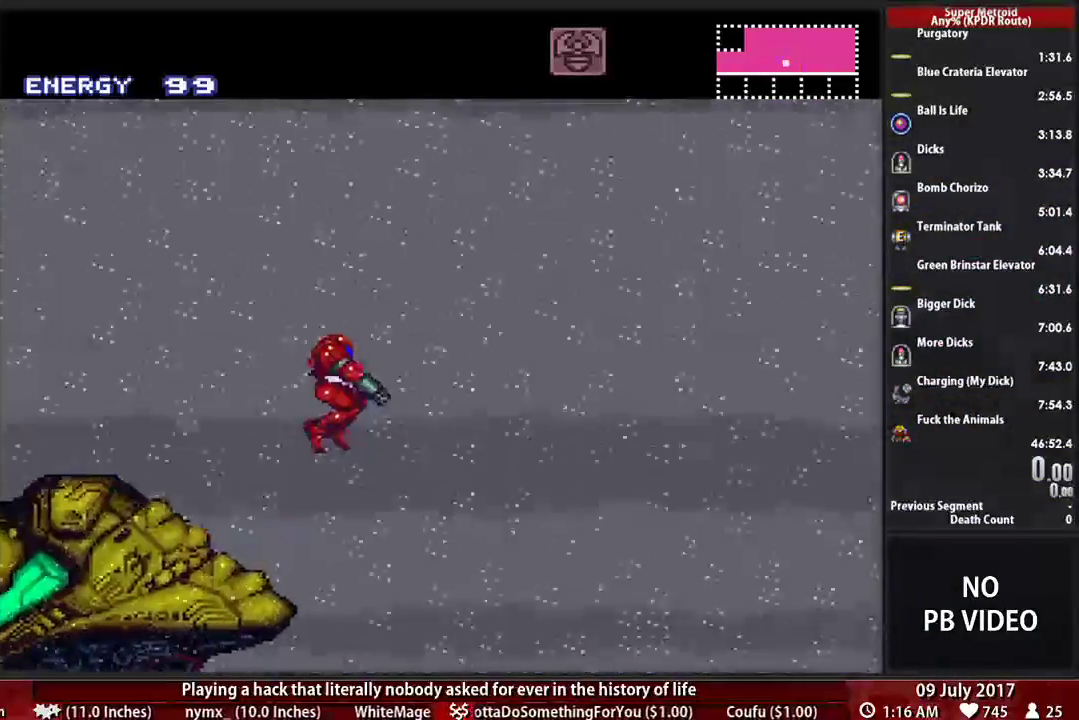
{"buttons": ["A", "DPAD_DOWN"], "events": []}
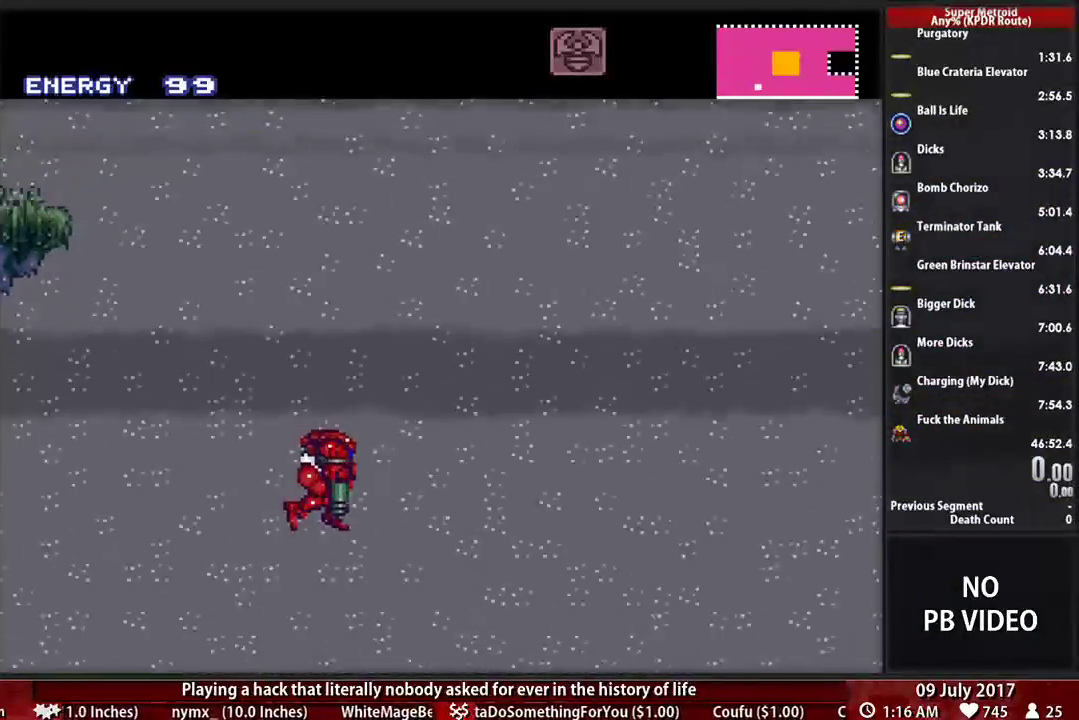
{"buttons": ["A", "DPAD_DOWN"], "events": []}
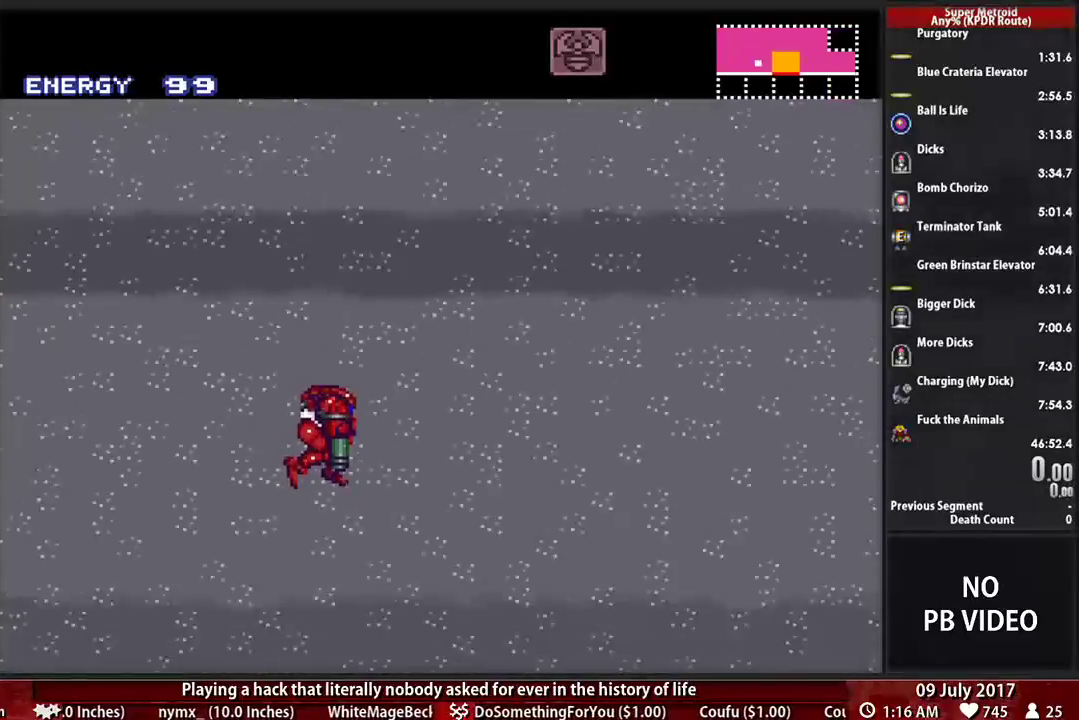
{"buttons": ["DPAD_RIGHT"], "events": [[328, "DPAD_RIGHT", "down"], [362, "DPAD_DOWN", "up"], [466, "A", "up"]]}
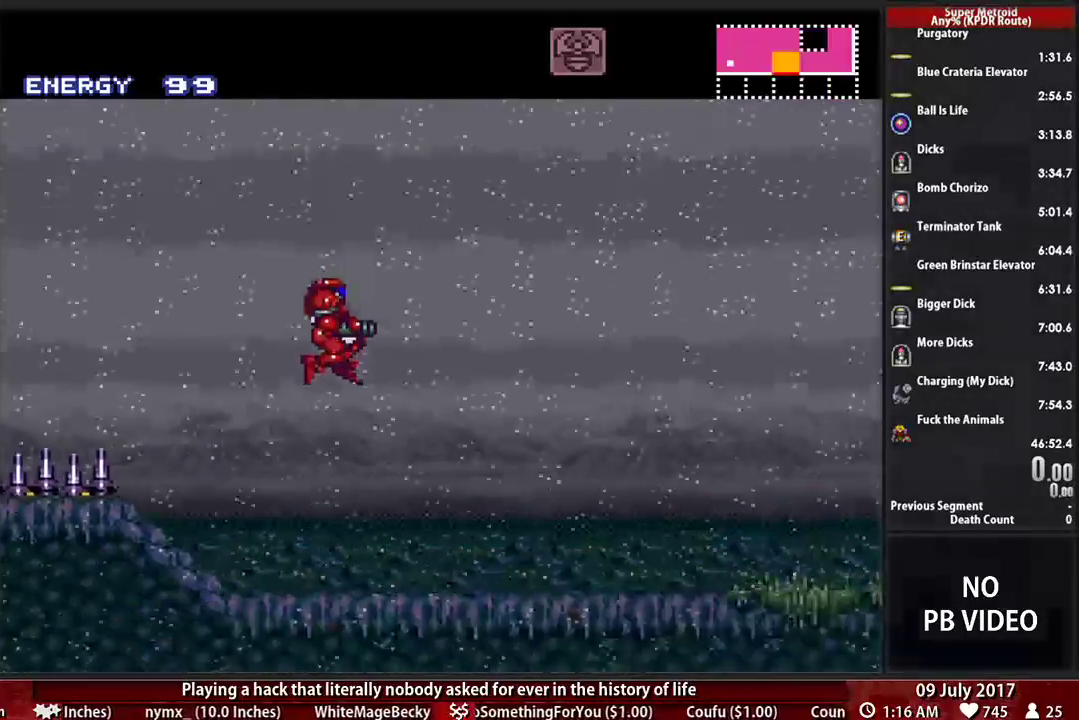
{"buttons": ["B", "DPAD_RIGHT"], "events": [[34, "B", "down"], [138, "X", "down"], [328, "X", "up"]]}
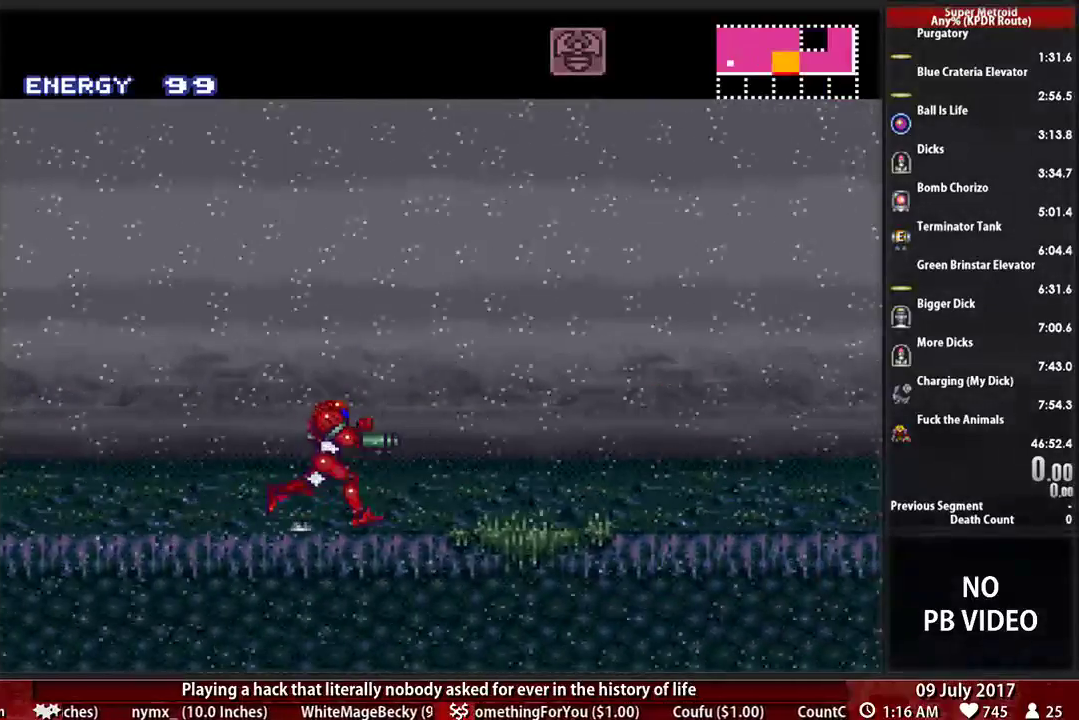
{"buttons": ["B", "DPAD_RIGHT"], "events": []}
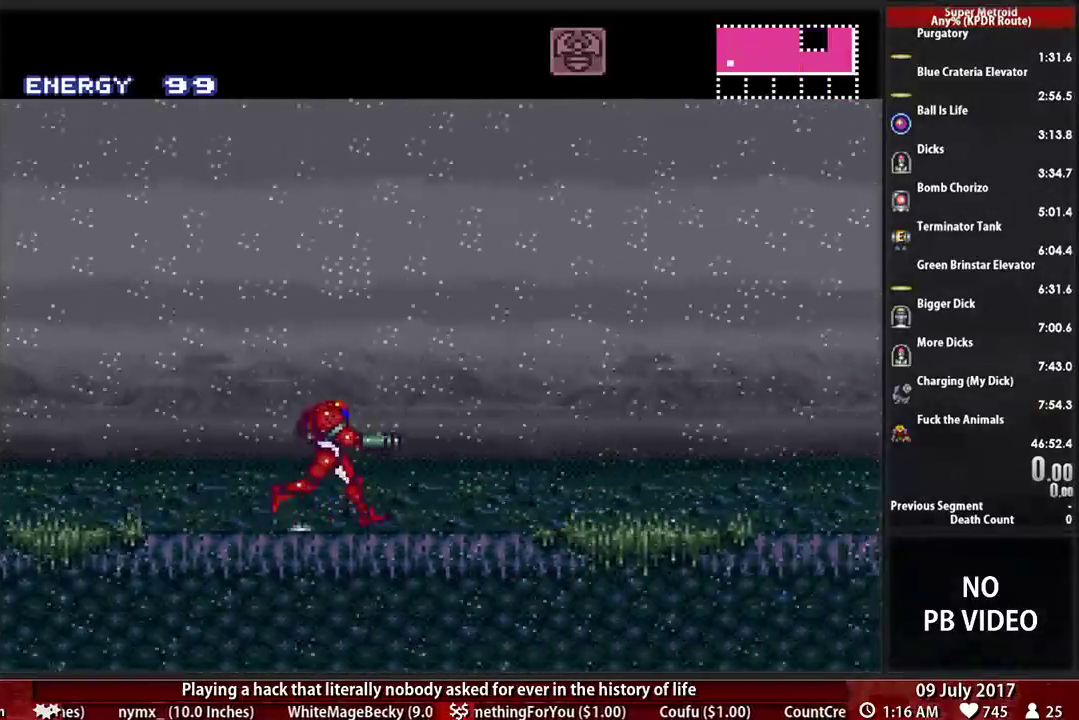
{"buttons": ["A", "DPAD_RIGHT"], "events": [[466, "A", "down"], [466, "B", "up"]]}
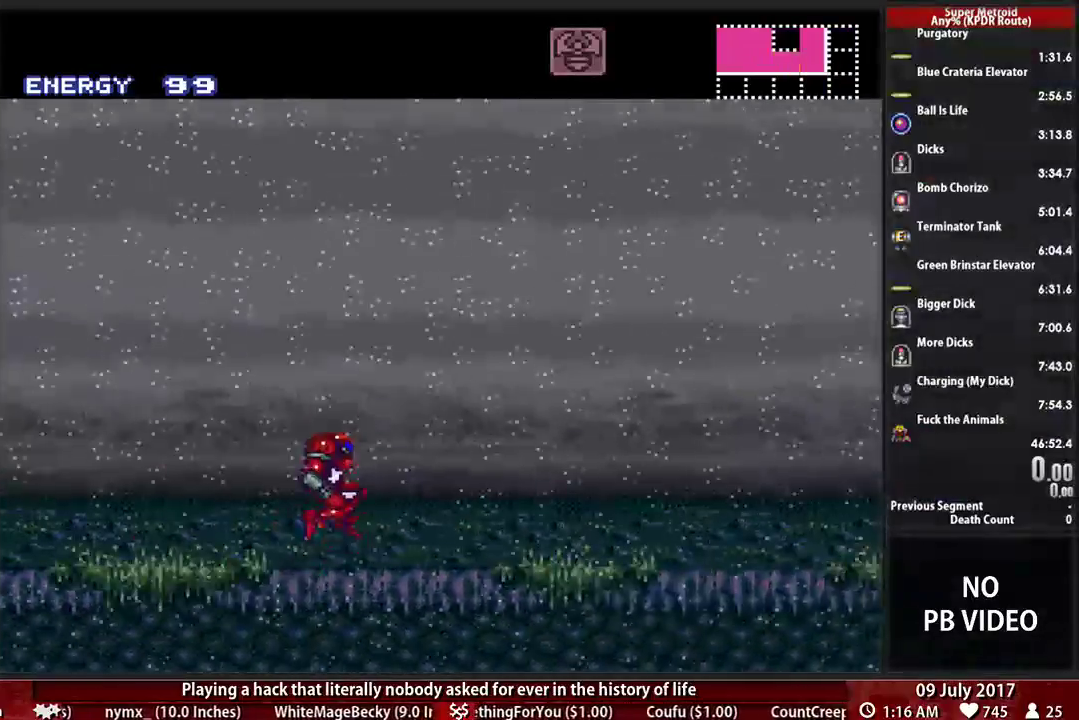
{"buttons": ["A", "DPAD_RIGHT"], "events": [[172, "X", "down"], [328, "X", "up"]]}
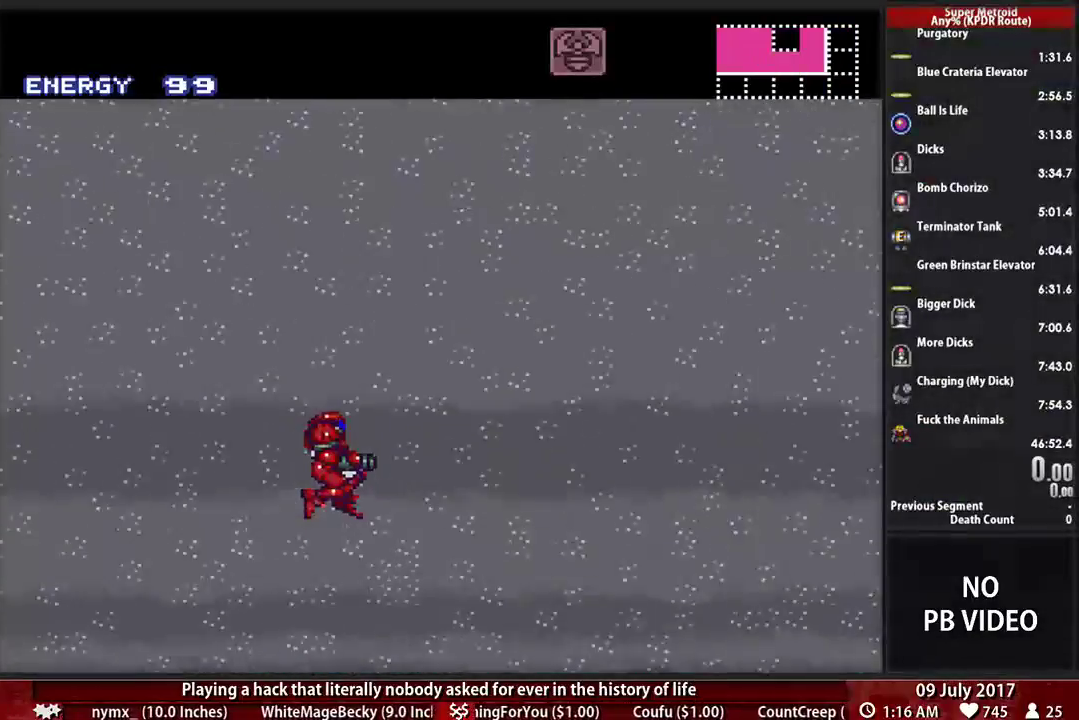
{"buttons": ["A", "DPAD_RIGHT"], "events": []}
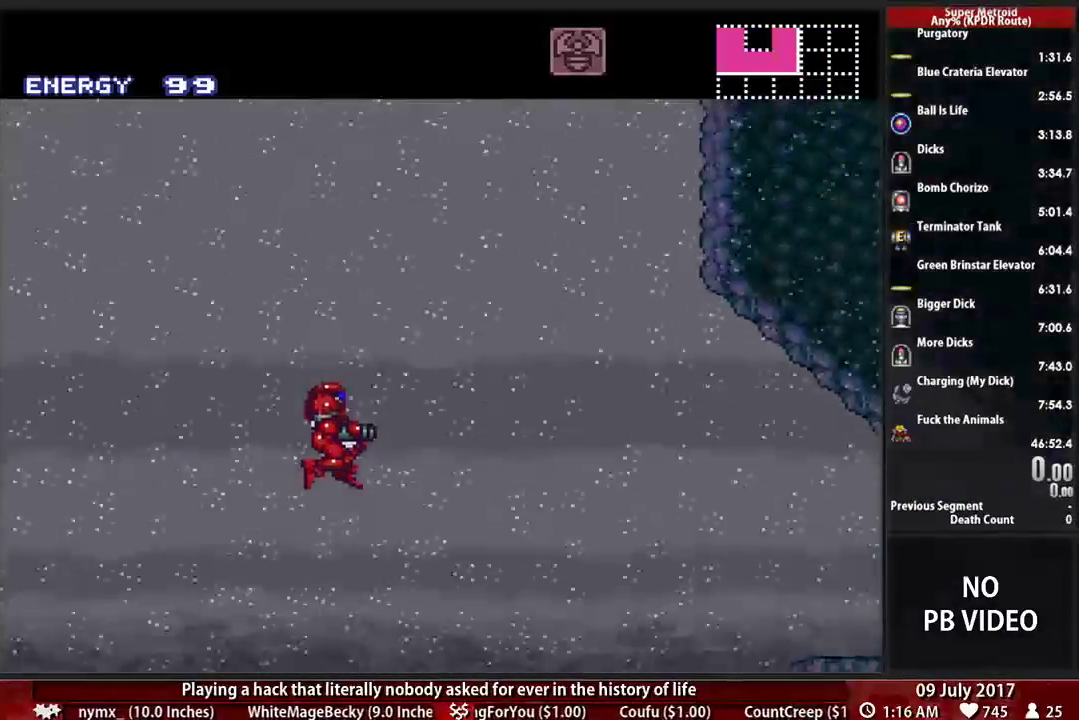
{"buttons": ["B", "X", "DPAD_RIGHT"], "events": [[293, "A", "up"], [362, "X", "down"], [466, "B", "down"]]}
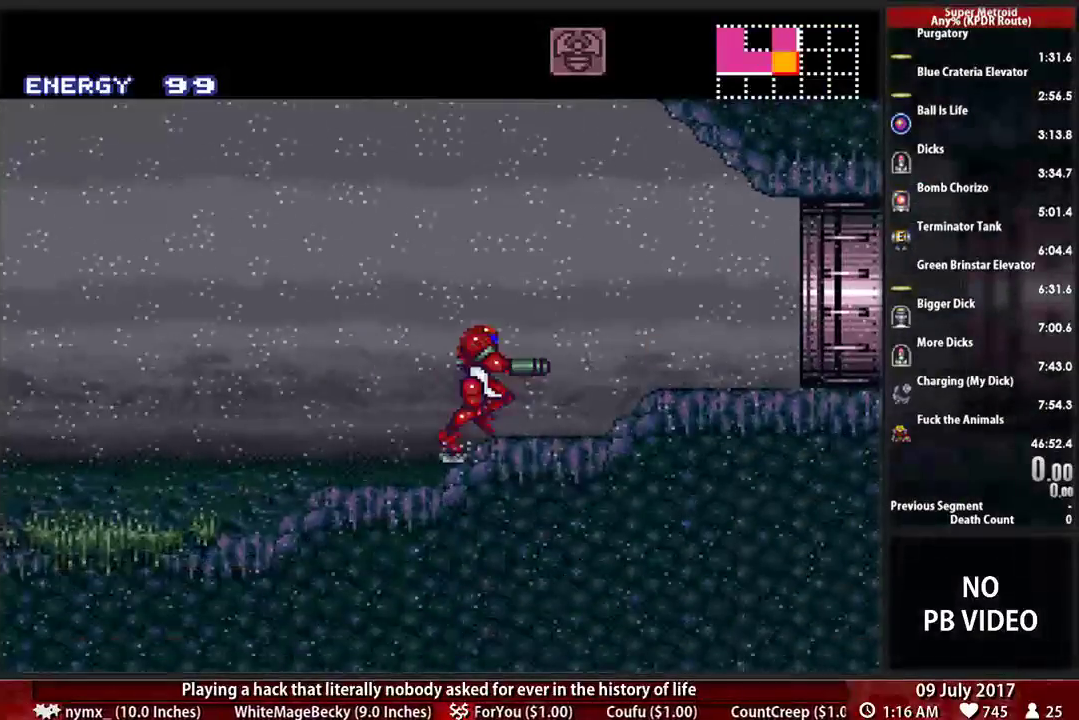
{"buttons": ["A", "DPAD_RIGHT"], "events": [[34, "X", "up"], [466, "A", "down"], [466, "B", "up"]]}
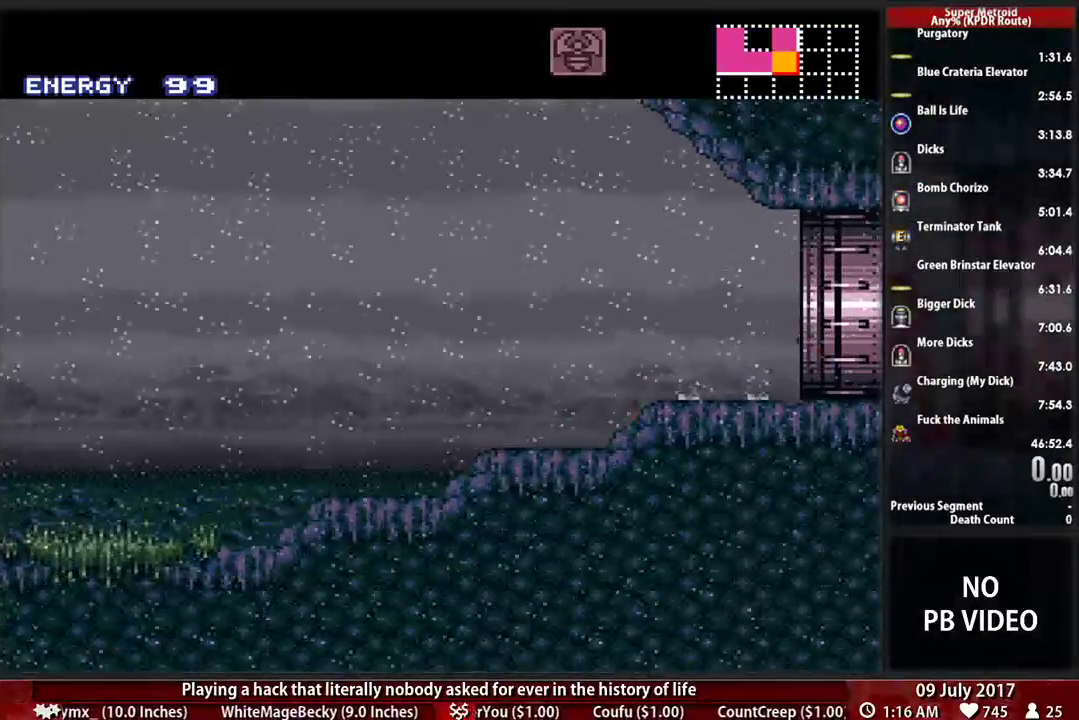
{"buttons": ["A"], "events": [[259, "DPAD_RIGHT", "up"]]}